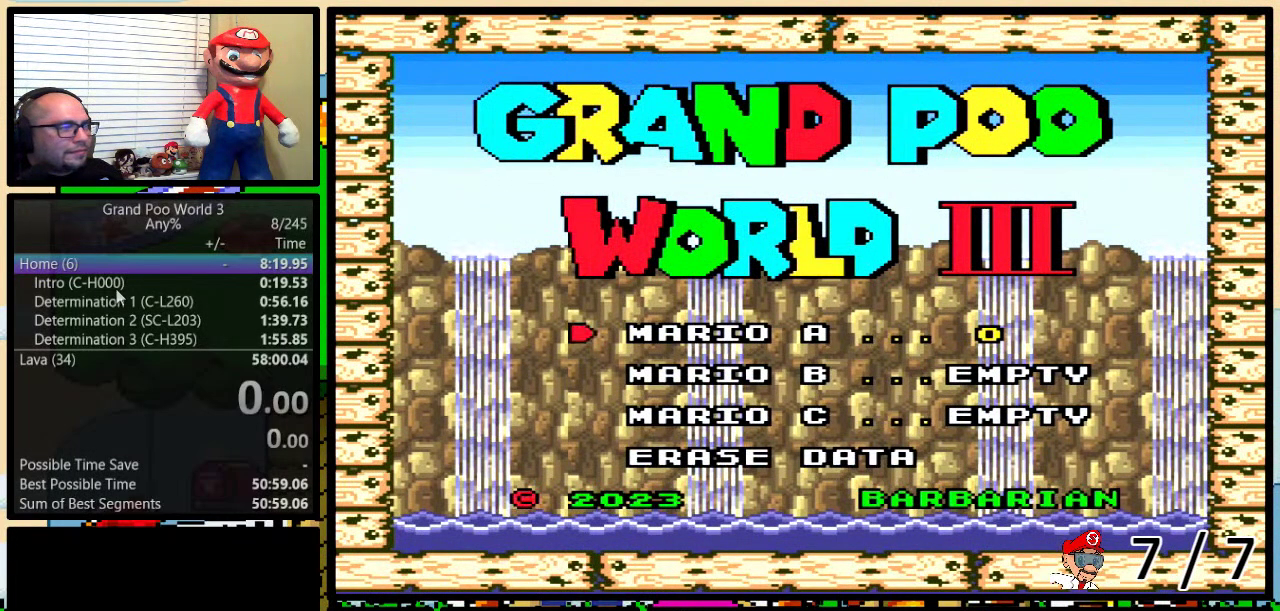
Gameplay with a controller (Nintendo layout); each line is a JSON object with the inputs held at the frame after it. "events" lists button and stick changes between this image and that frame as [ms after this image, input, new state], when the widget could be followed in between. Not read: L1 L3 R1 R3.
{"buttons": ["DPAD_DOWN"], "events": [[50, "DPAD_UP", "down"], [66, "DPAD_UP", "up"], [100, "A", "down"], [150, "A", "up"], [250, "A", "down"], [283, "A", "up"], [367, "DPAD_DOWN", "down"], [400, "DPAD_DOWN", "up"], [483, "DPAD_DOWN", "down"]]}
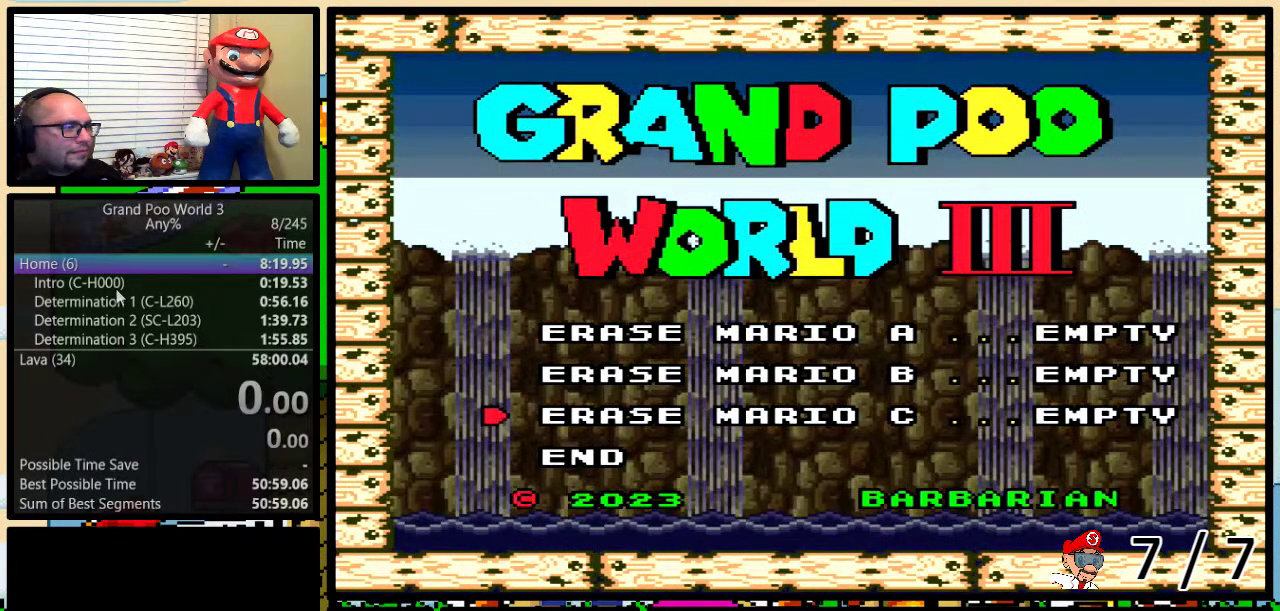
{"buttons": [], "events": [[17, "DPAD_DOWN", "up"], [117, "DPAD_DOWN", "down"], [150, "A", "down"], [150, "DPAD_DOWN", "up"], [484, "A", "up"]]}
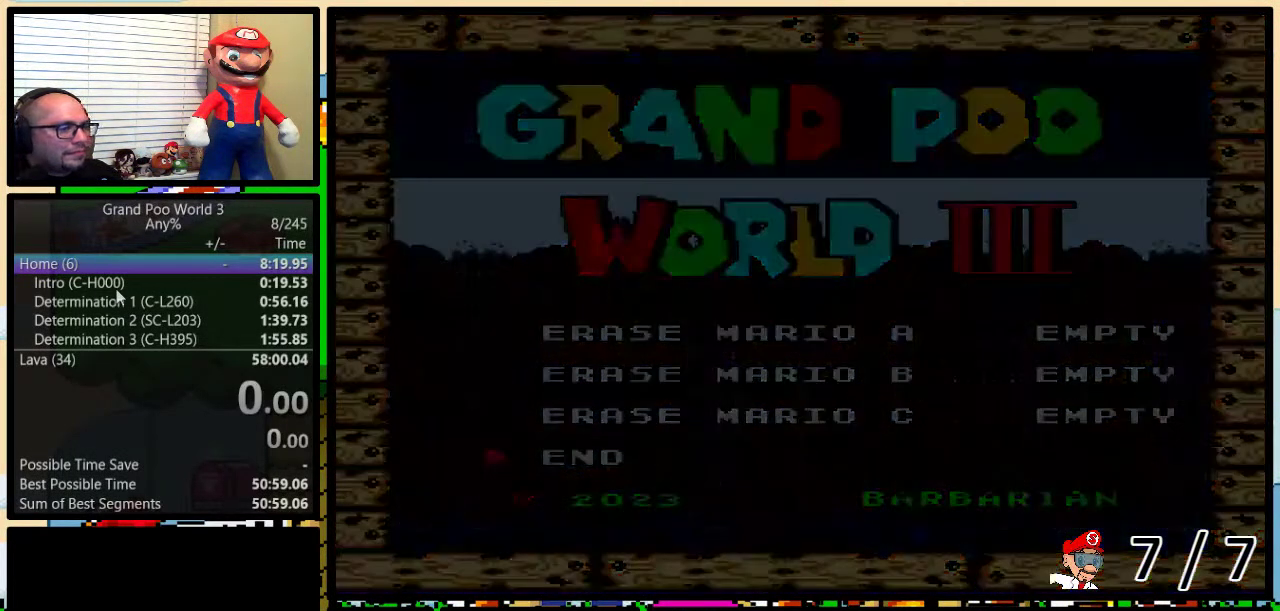
{"buttons": [], "events": []}
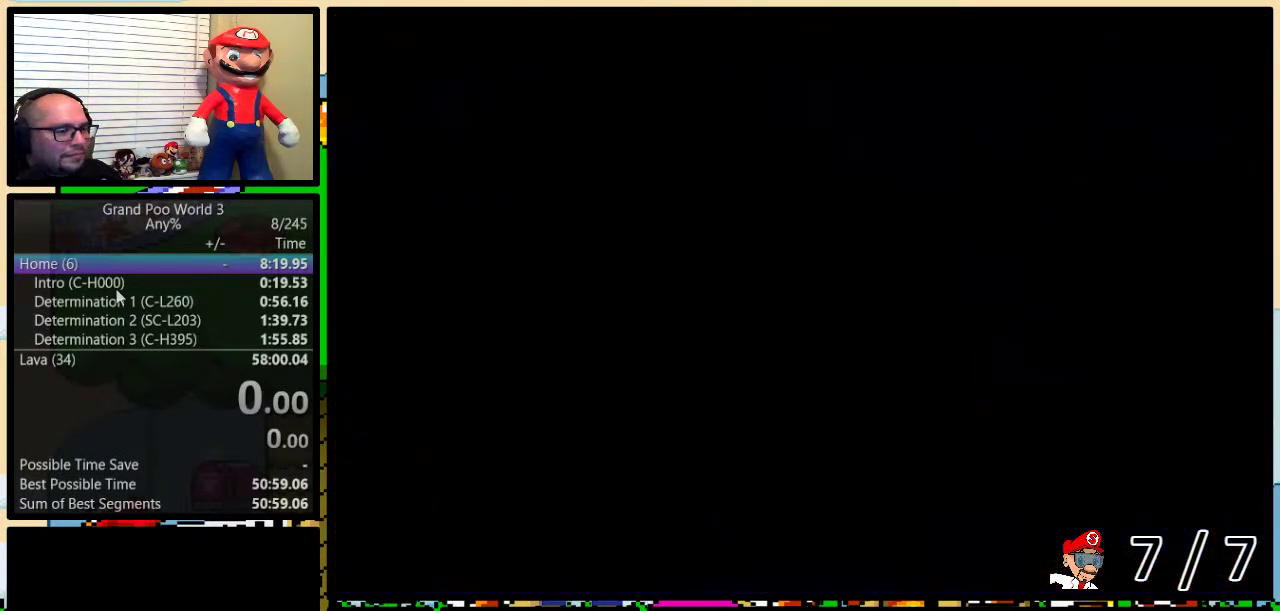
{"buttons": [], "events": []}
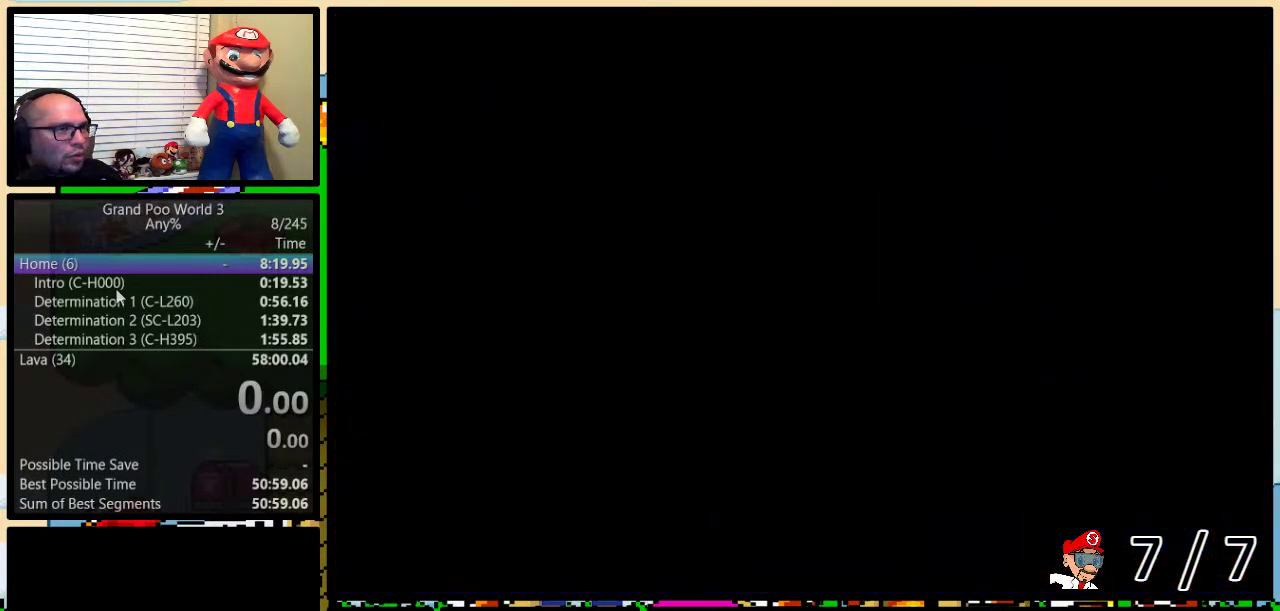
{"buttons": [], "events": []}
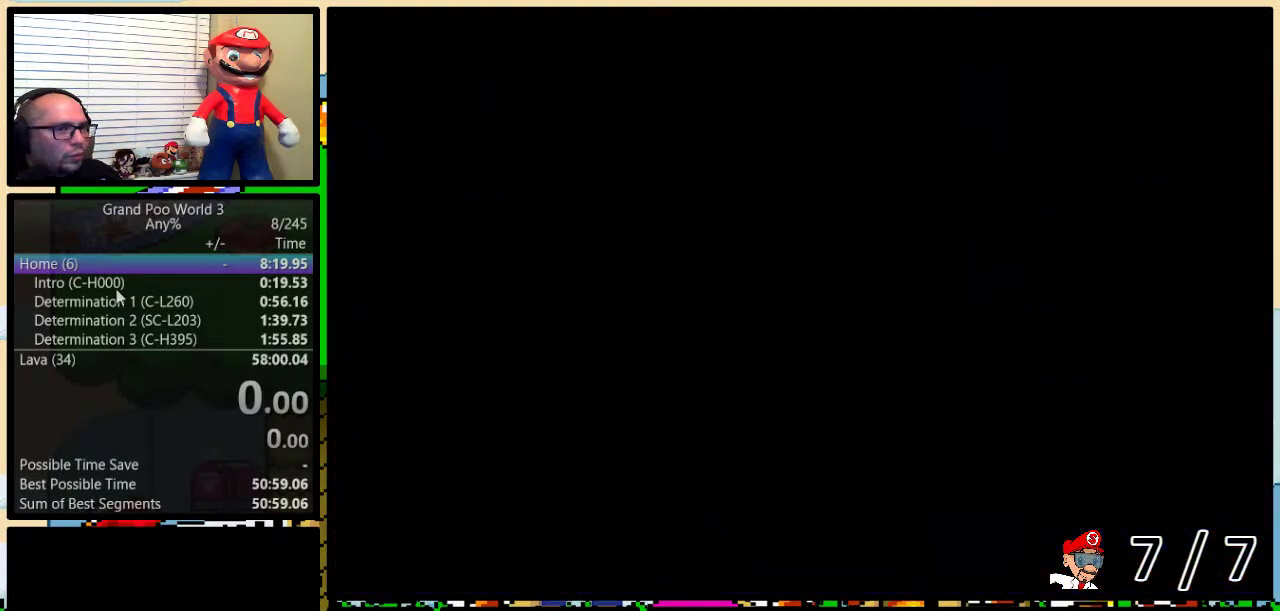
{"buttons": [], "events": []}
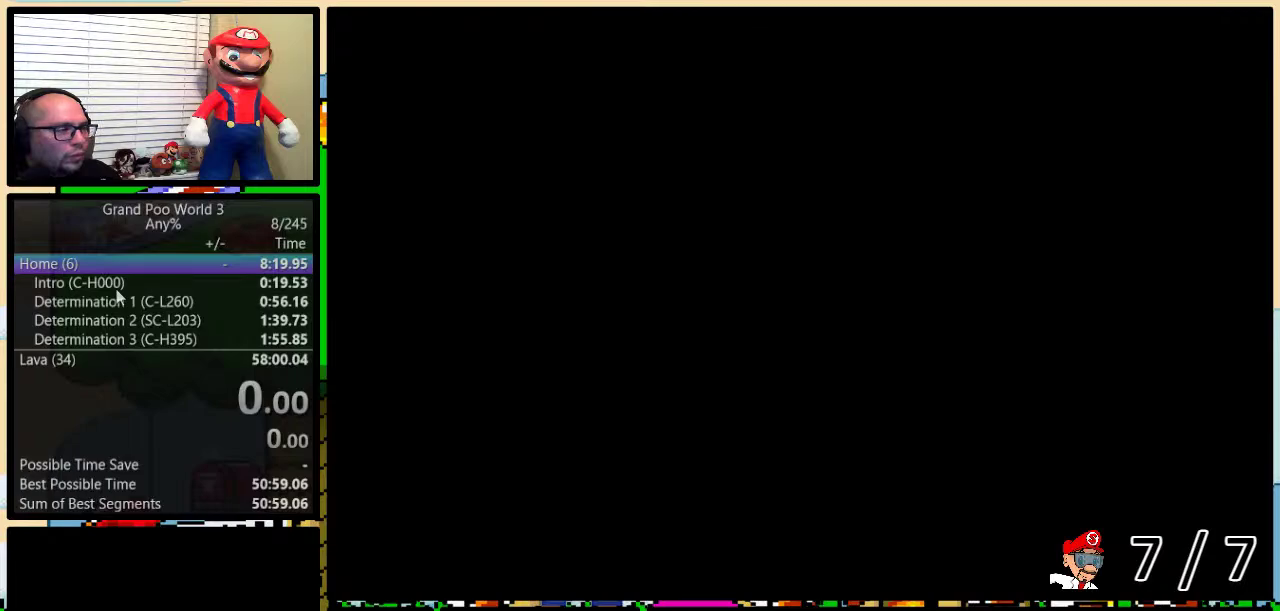
{"buttons": ["A"], "events": [[467, "A", "down"]]}
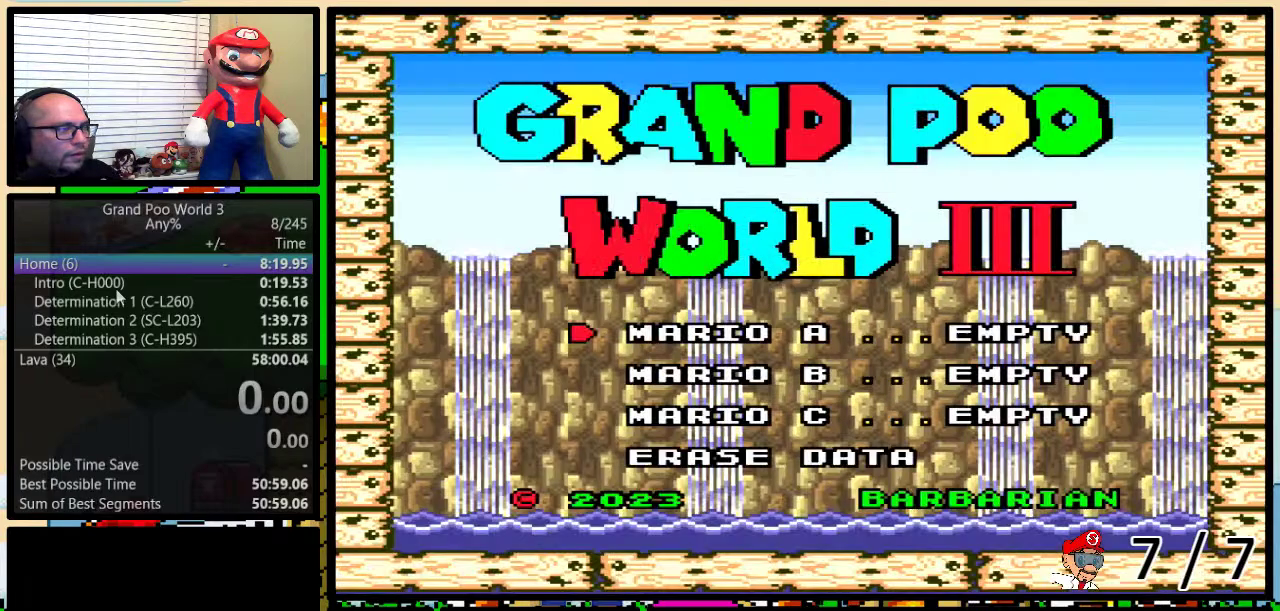
{"buttons": ["A"], "events": [[67, "A", "up"], [400, "A", "down"]]}
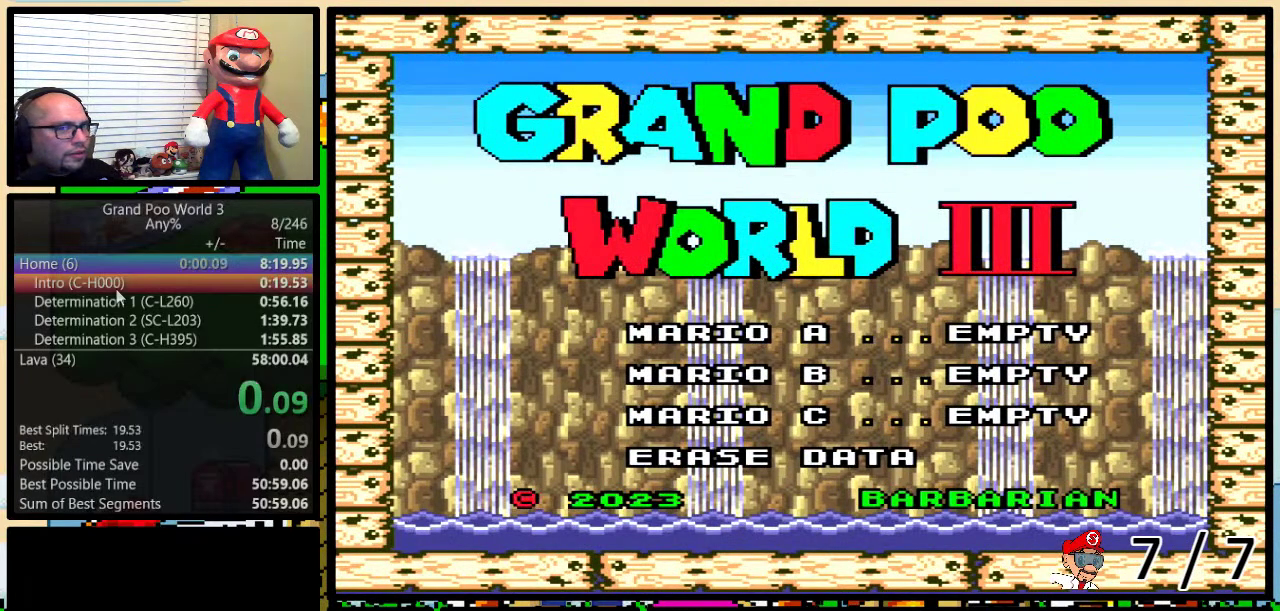
{"buttons": ["B"], "events": [[16, "A", "up"], [467, "B", "down"]]}
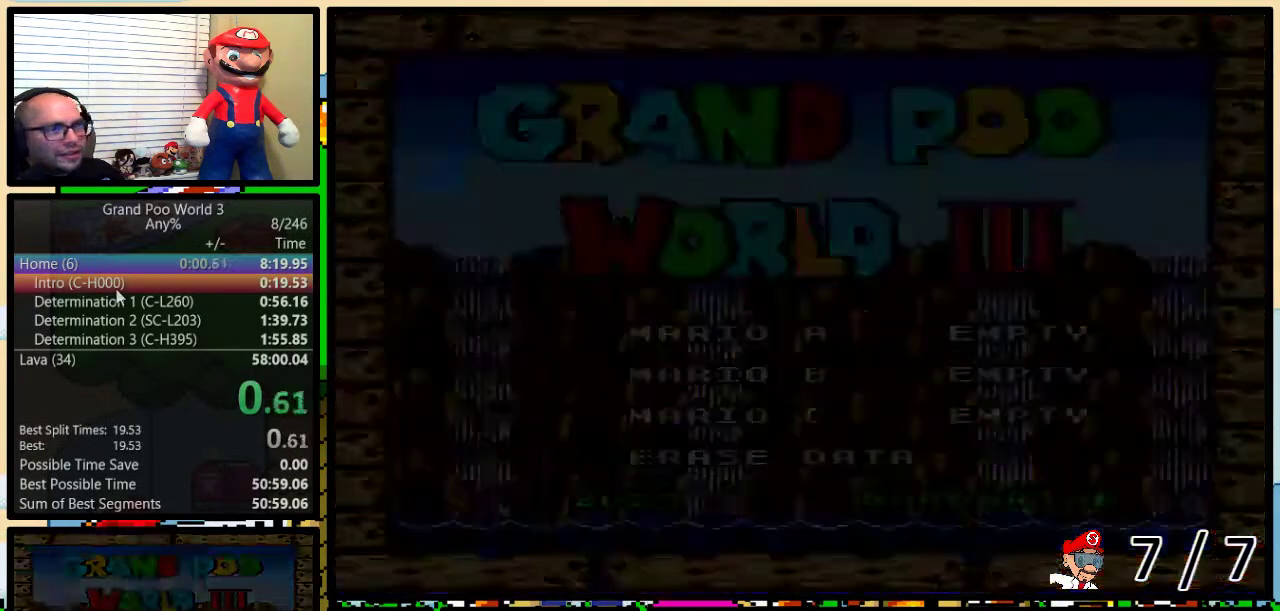
{"buttons": ["B", "Y"], "events": [[367, "Y", "down"]]}
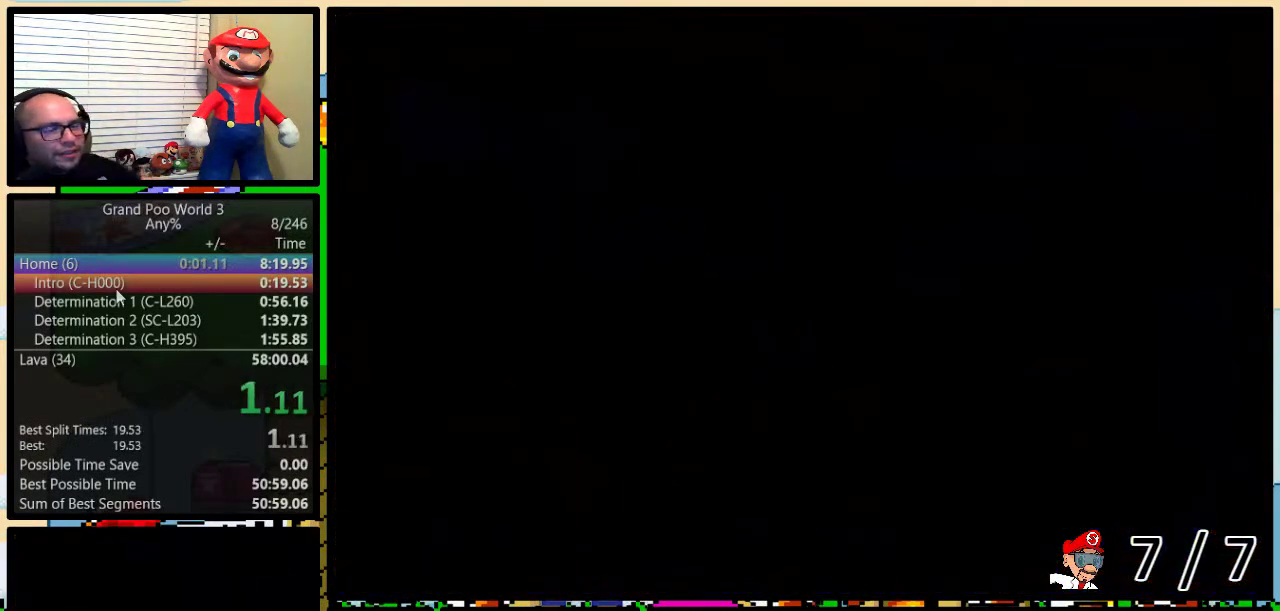
{"buttons": ["B", "Y", "DPAD_RIGHT"], "events": [[367, "DPAD_RIGHT", "down"]]}
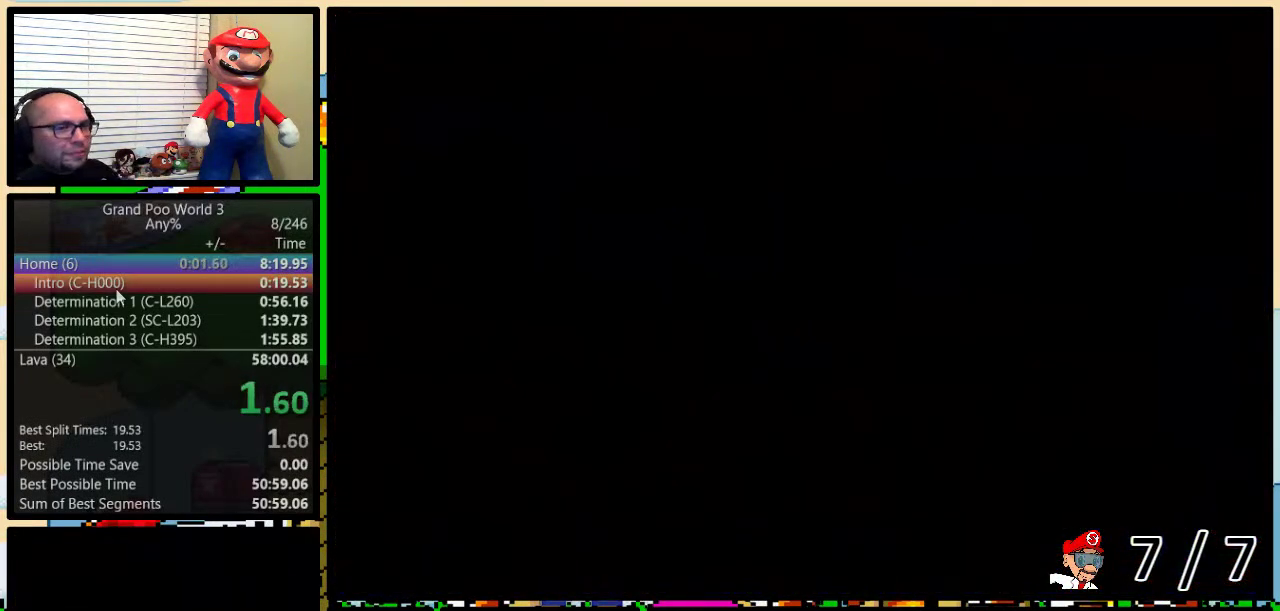
{"buttons": ["B", "Y", "DPAD_UP", "DPAD_RIGHT"], "events": [[234, "DPAD_UP", "down"]]}
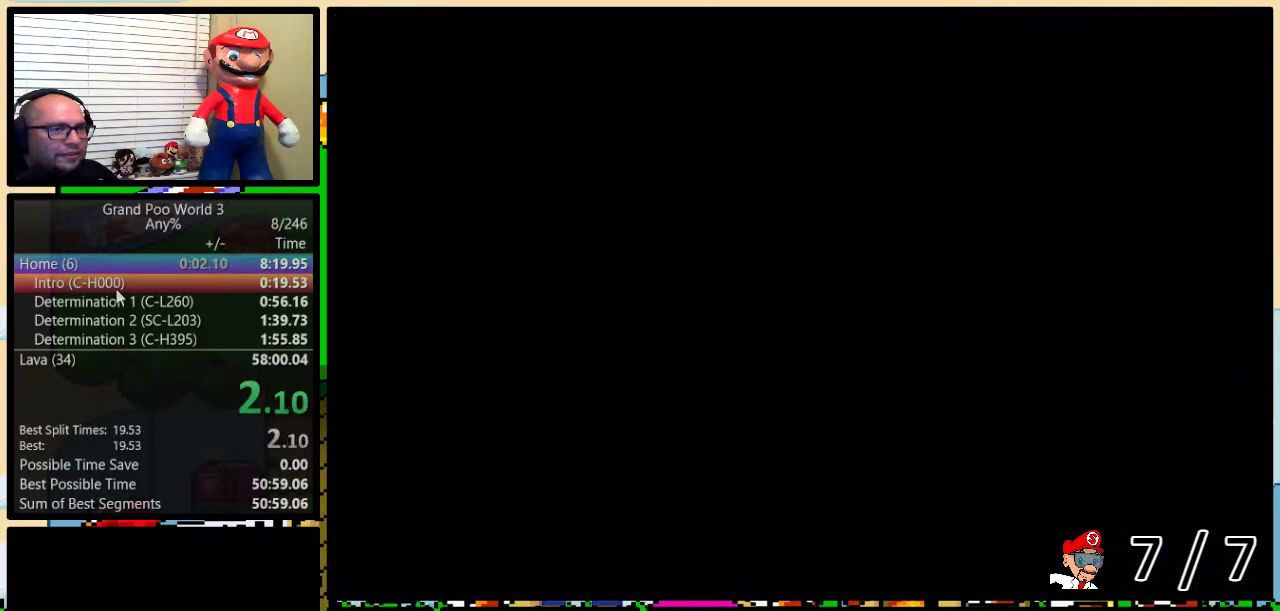
{"buttons": ["B", "Y", "DPAD_UP", "DPAD_RIGHT"], "events": [[16, "DPAD_UP", "up"], [467, "DPAD_UP", "down"]]}
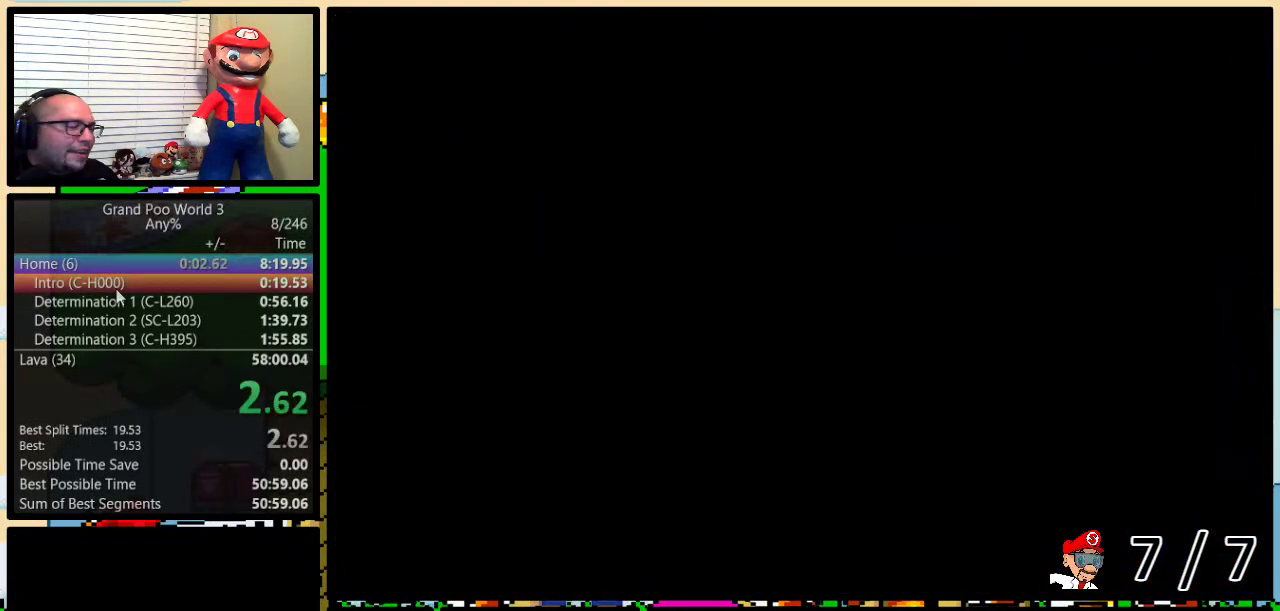
{"buttons": ["B", "Y", "DPAD_UP", "DPAD_RIGHT"], "events": [[167, "DPAD_UP", "up"], [467, "DPAD_UP", "down"]]}
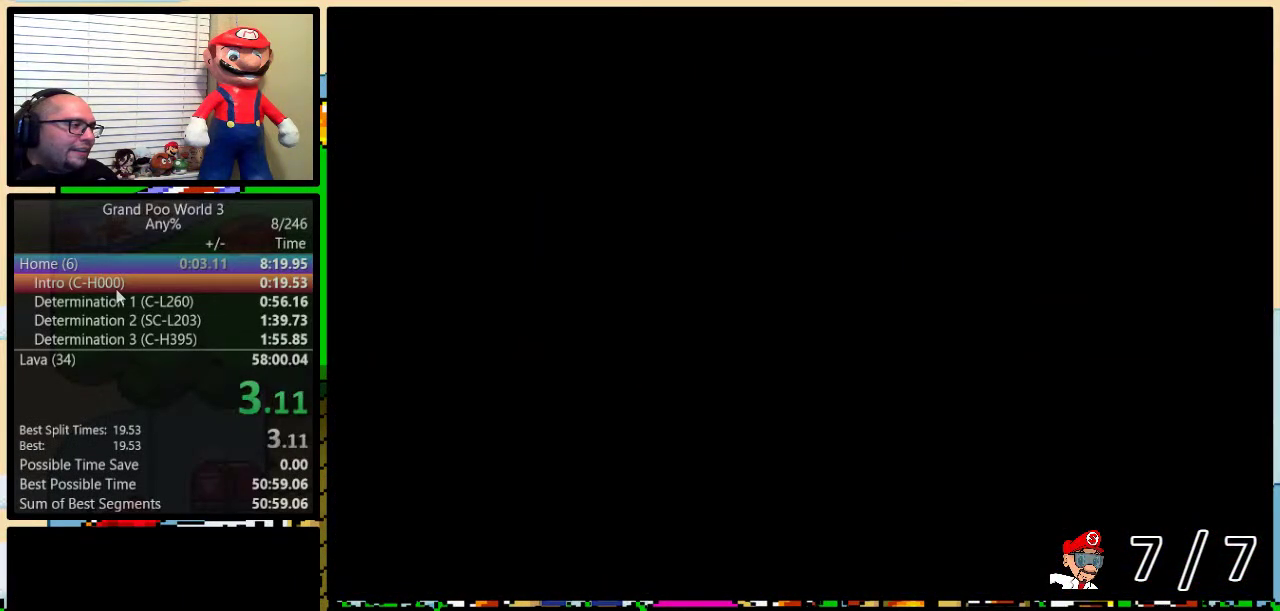
{"buttons": ["B", "Y", "DPAD_RIGHT"], "events": [[100, "DPAD_UP", "up"]]}
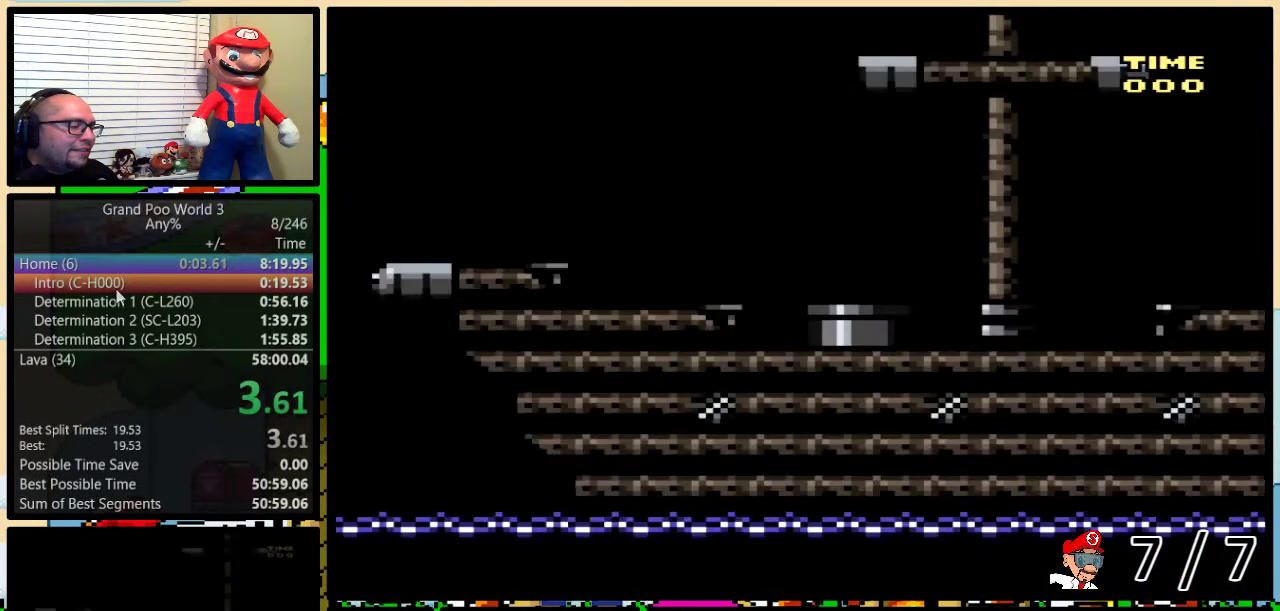
{"buttons": ["B", "Y", "DPAD_RIGHT"], "events": []}
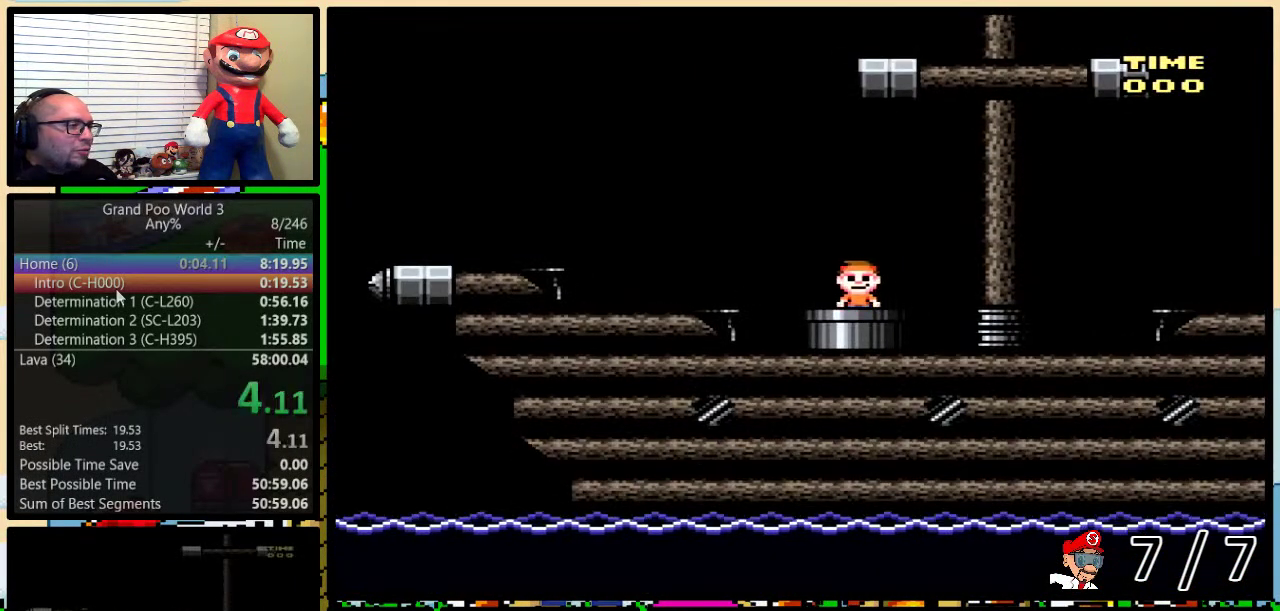
{"buttons": ["B", "Y", "DPAD_RIGHT"], "events": []}
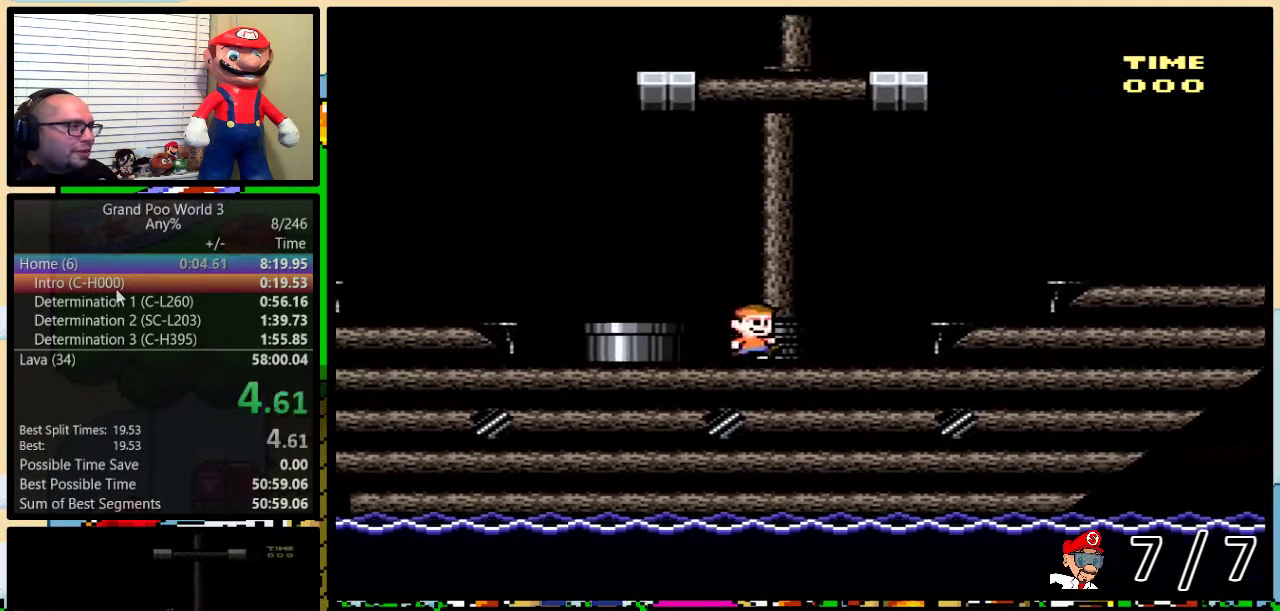
{"buttons": ["Y", "DPAD_RIGHT"], "events": [[67, "B", "up"], [200, "A", "down"], [250, "A", "up"]]}
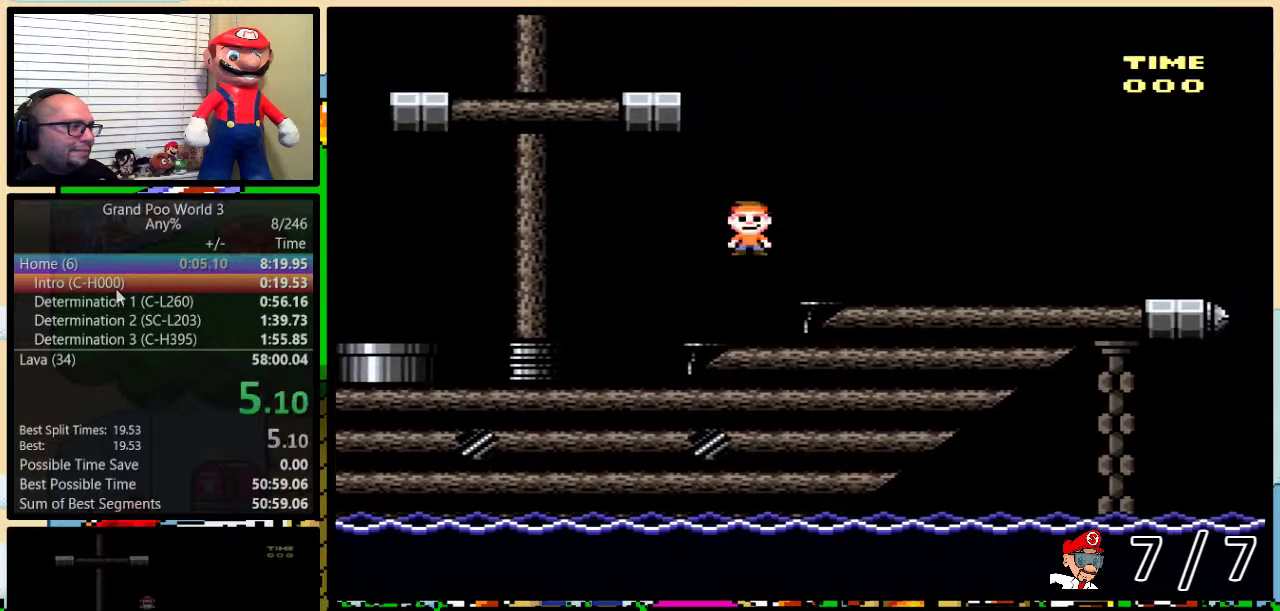
{"buttons": ["Y", "DPAD_RIGHT"], "events": []}
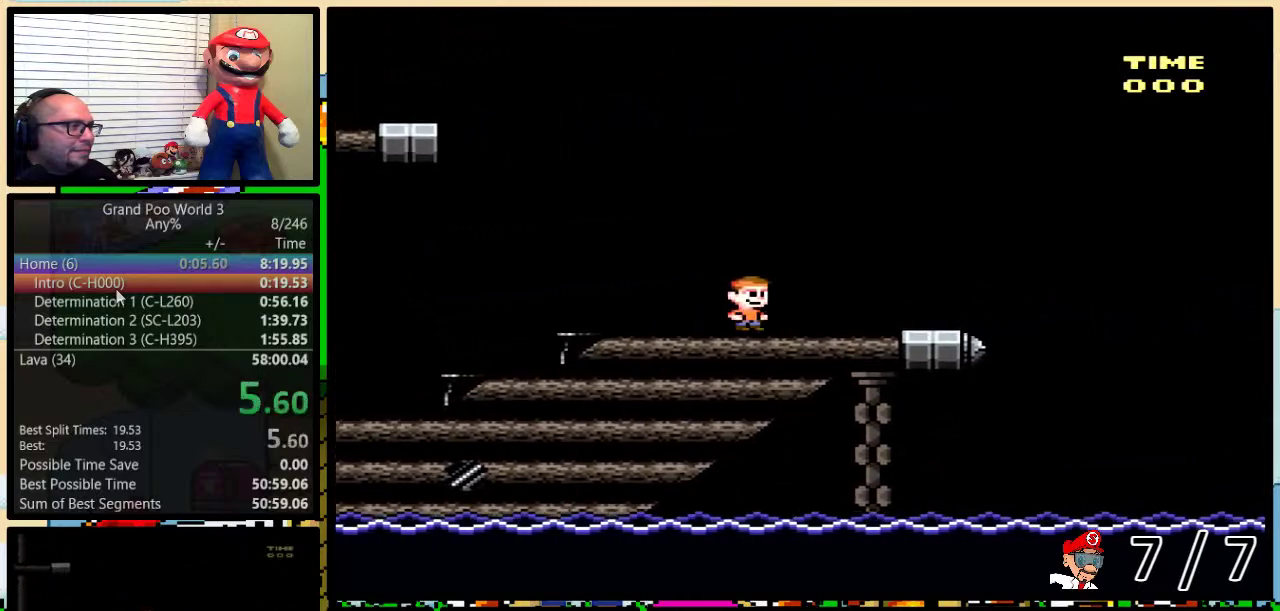
{"buttons": ["B", "Y", "DPAD_UP", "DPAD_RIGHT"], "events": [[400, "B", "down"], [400, "DPAD_UP", "down"]]}
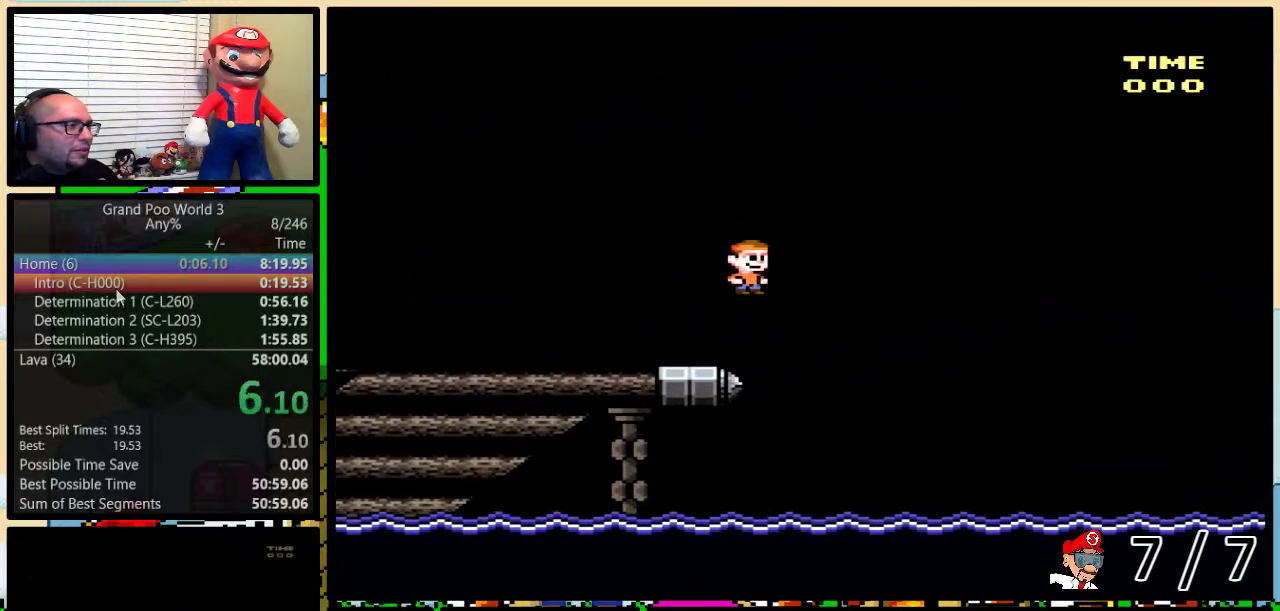
{"buttons": ["B", "Y", "DPAD_RIGHT"], "events": [[66, "DPAD_UP", "up"]]}
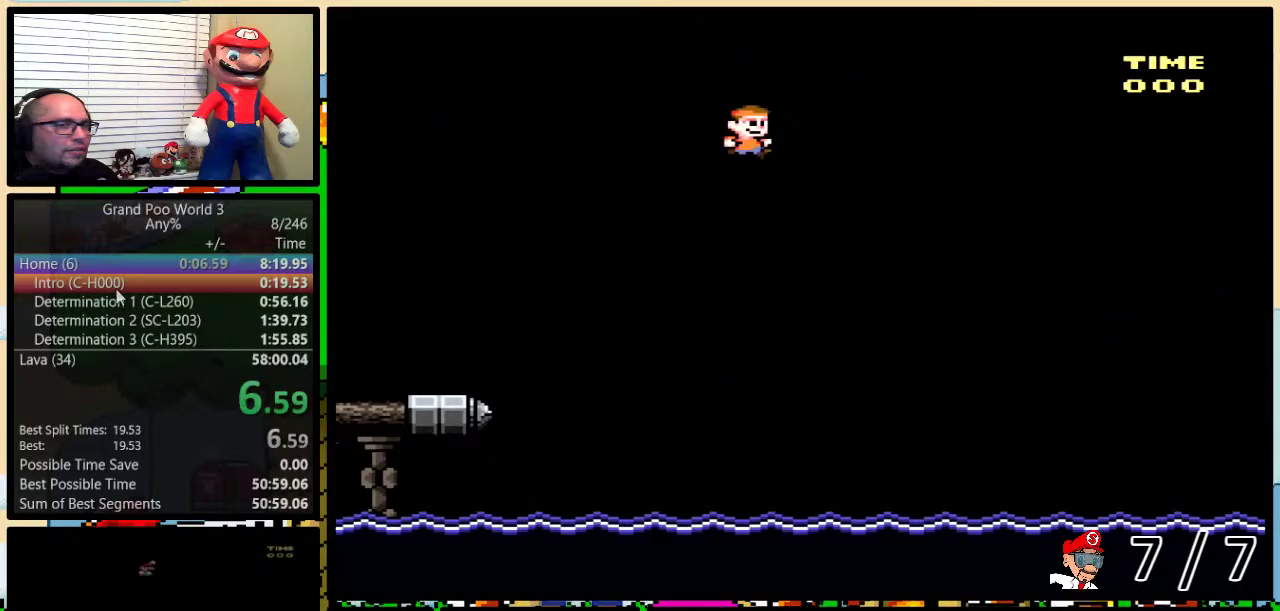
{"buttons": ["B", "Y", "DPAD_RIGHT"], "events": []}
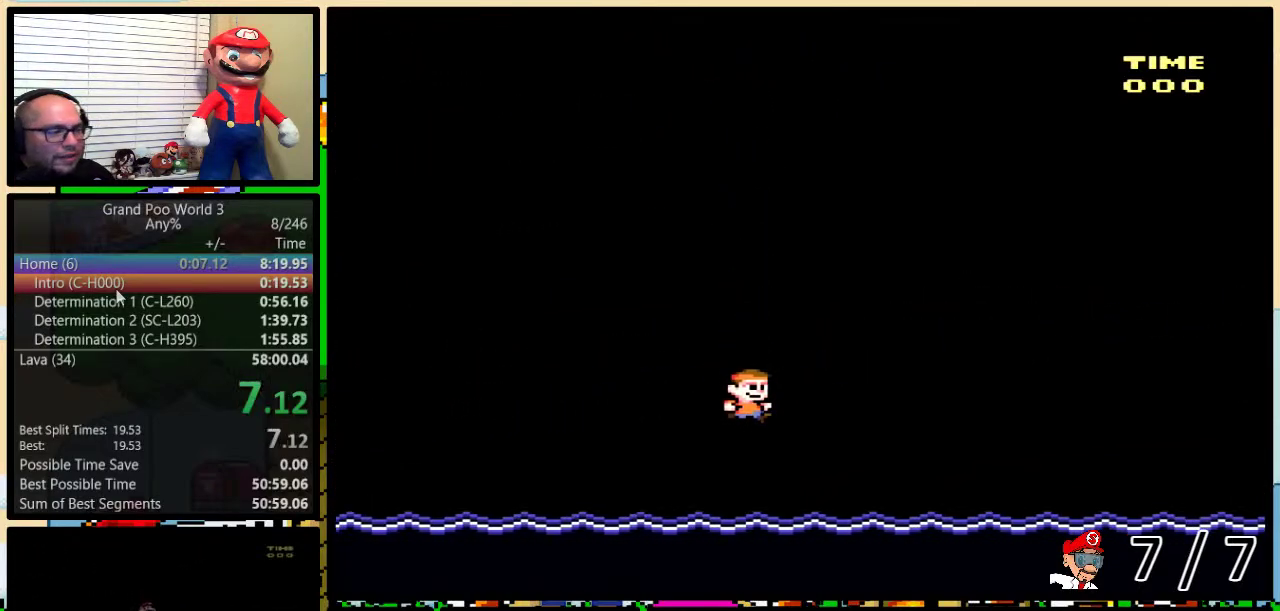
{"buttons": [], "events": [[367, "B", "up"], [367, "Y", "up"], [400, "DPAD_RIGHT", "up"]]}